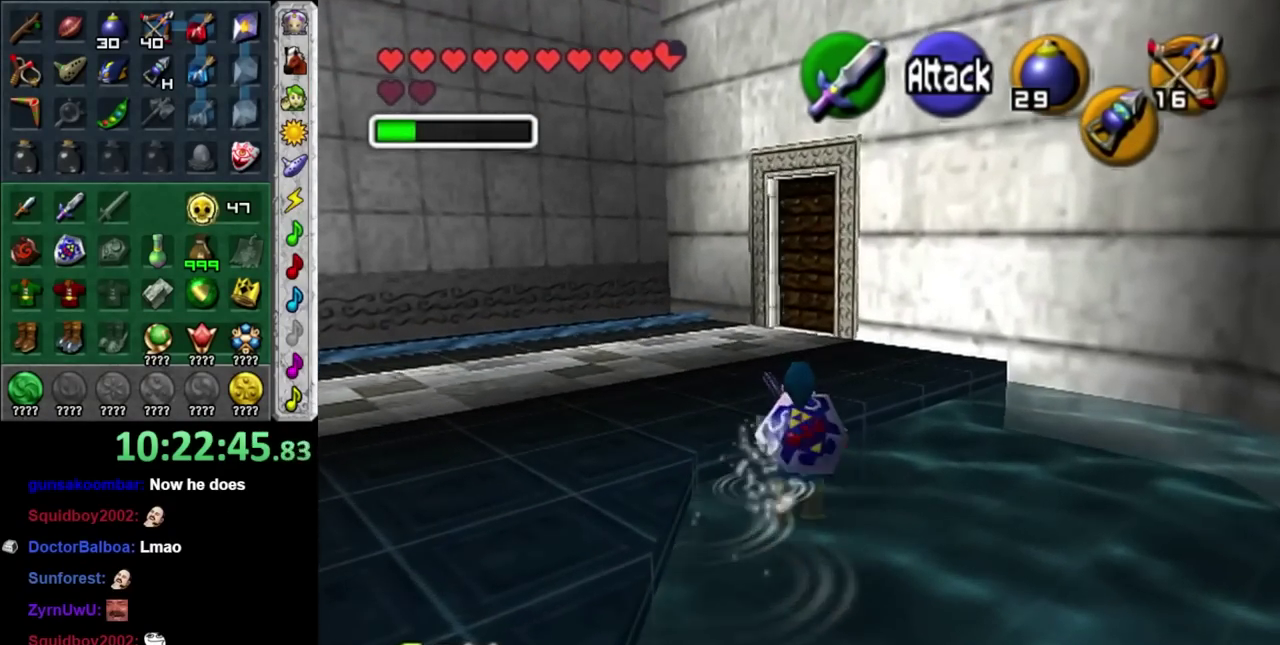
Gameplay with a controller; each line is a JSON object with the inputs held at the frame after it. "events" lists button and stick changes between this image and that frame as [ms after this image, input, new state], when the widget could be followed in between. Not read: L2 L3 R3.
{"buttons": ["A"], "left_stick": "up", "right_stick": "center", "events": [[433, "A", "down"]]}
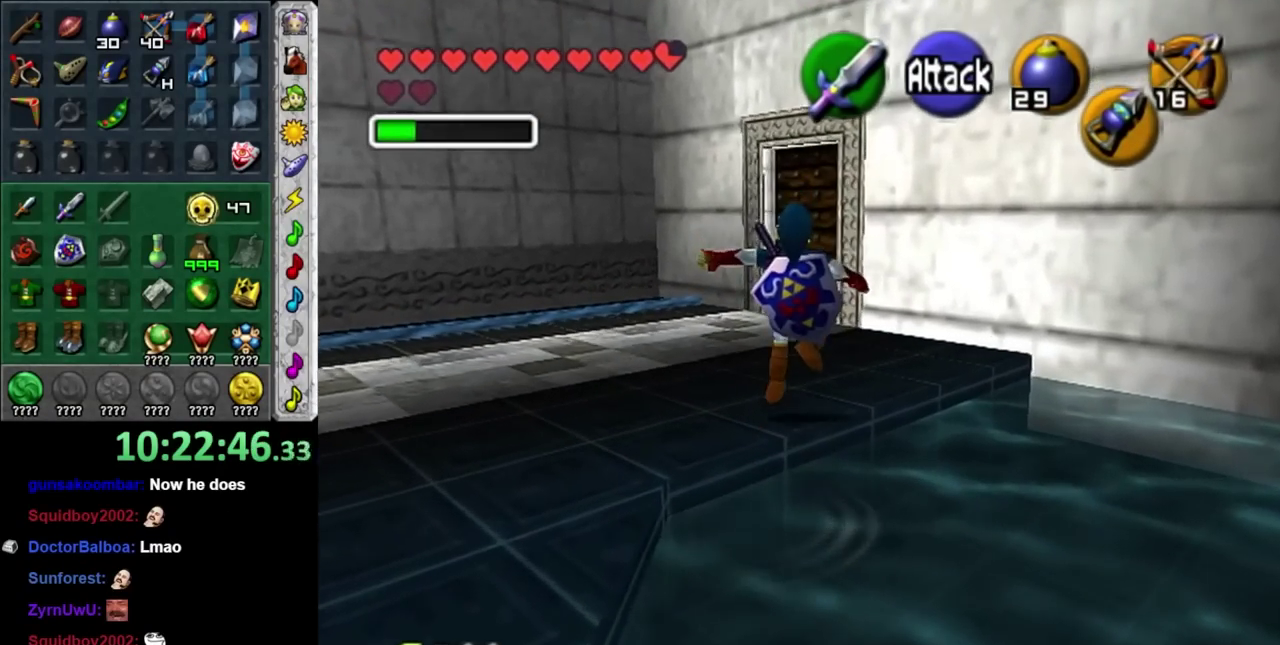
{"buttons": [], "left_stick": "up", "right_stick": "center", "events": [[50, "A", "up"]]}
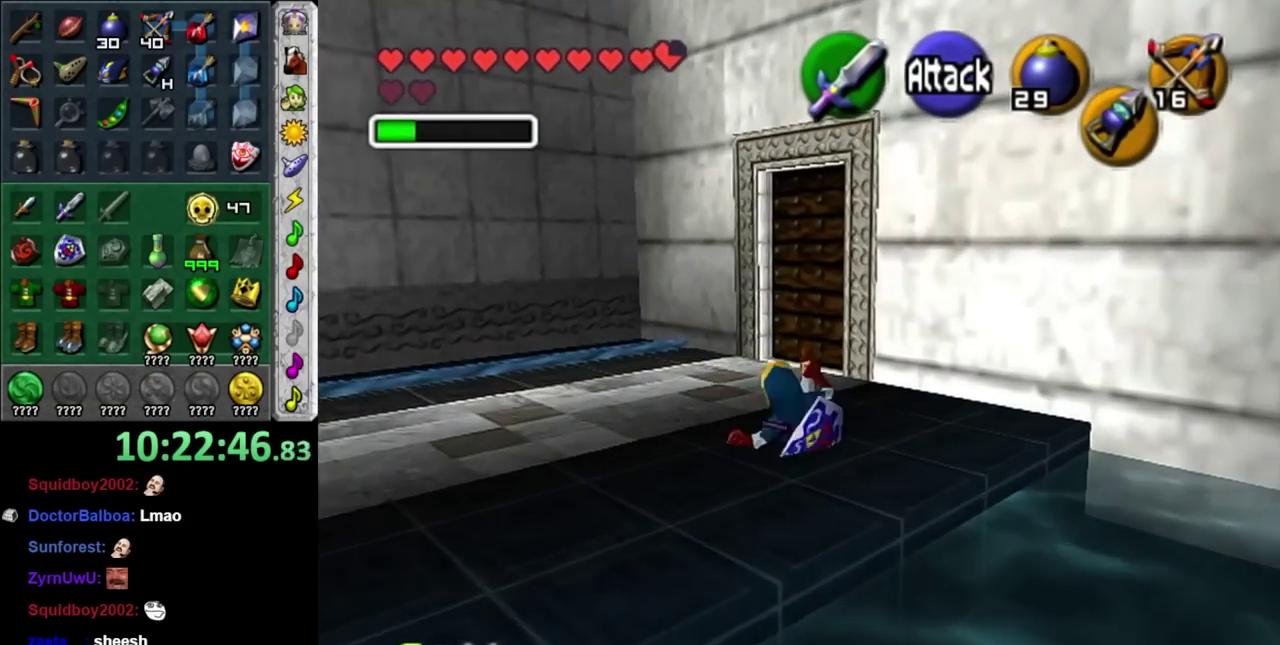
{"buttons": ["A"], "left_stick": "up", "right_stick": "center", "events": [[433, "A", "down"]]}
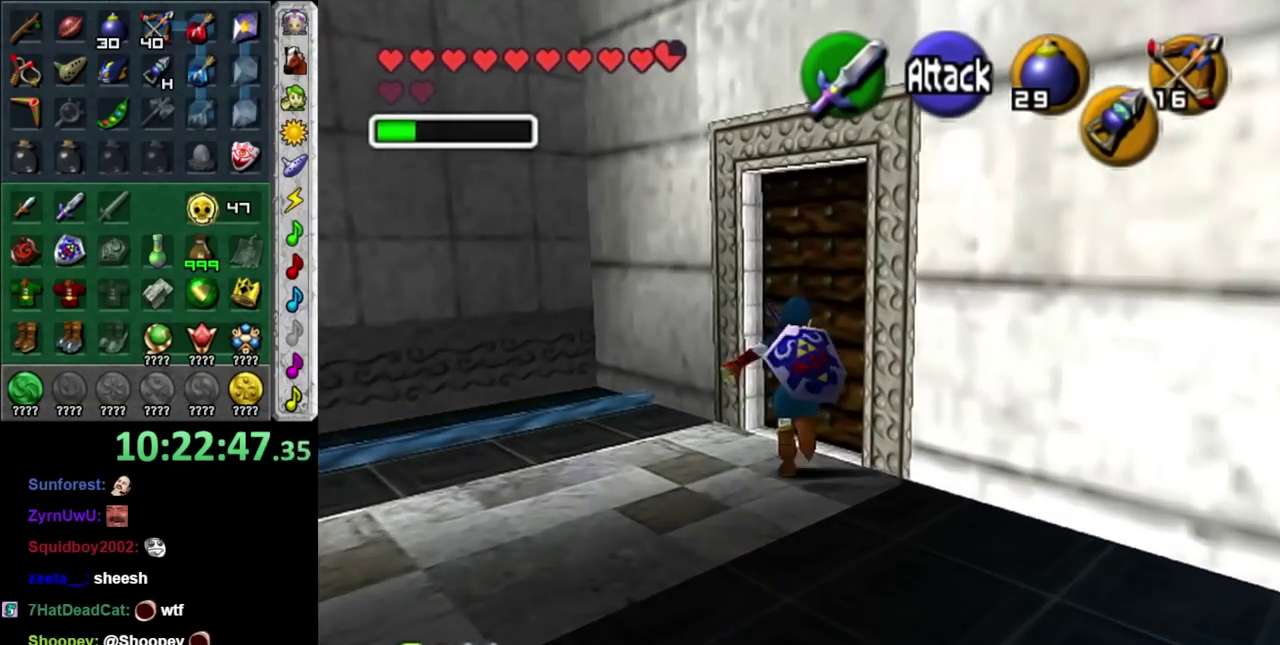
{"buttons": [], "left_stick": "up", "right_stick": "center", "events": [[83, "A", "up"]]}
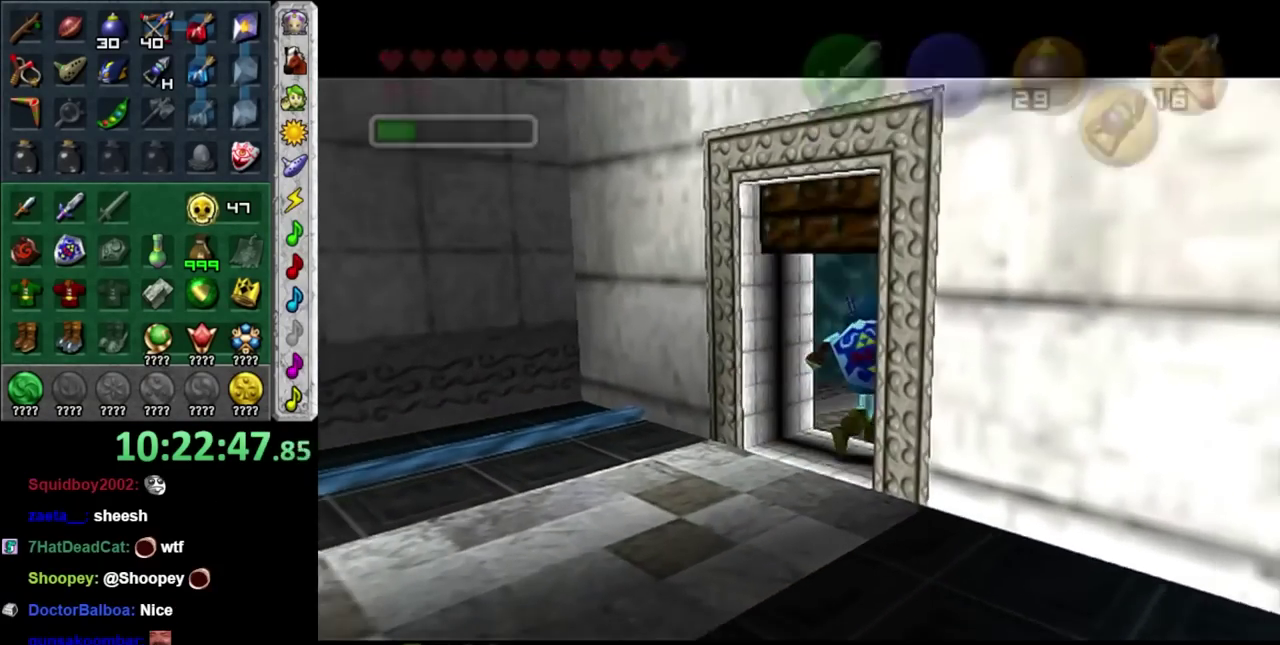
{"buttons": [], "left_stick": "up", "right_stick": "center", "events": []}
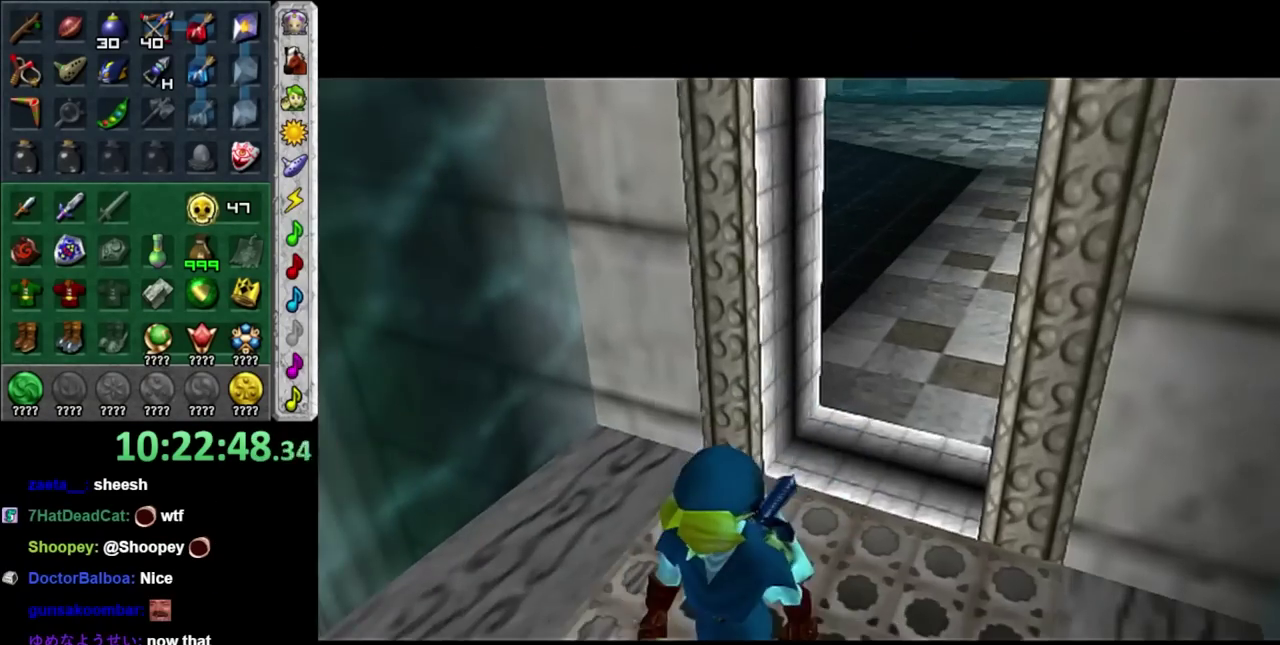
{"buttons": [], "left_stick": "center", "right_stick": "center", "events": [[300, "left_stick", "center"]]}
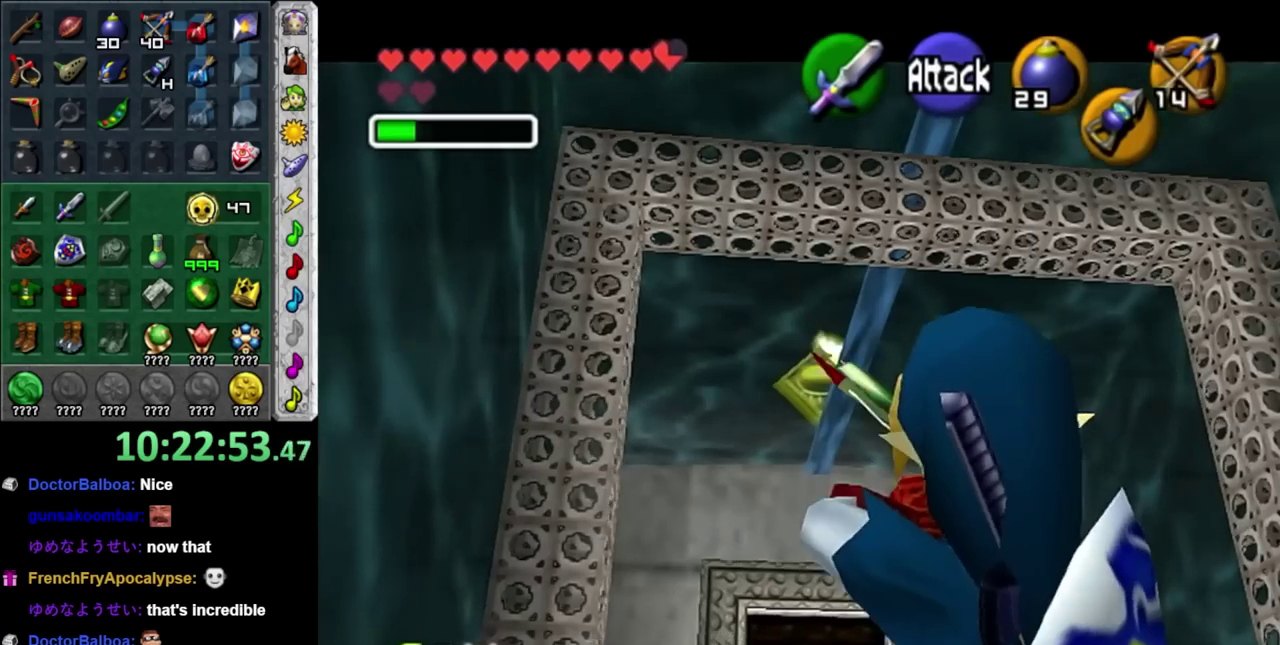
{"buttons": [], "left_stick": "up", "right_stick": "center", "events": [[167, "left_stick", "up"]]}
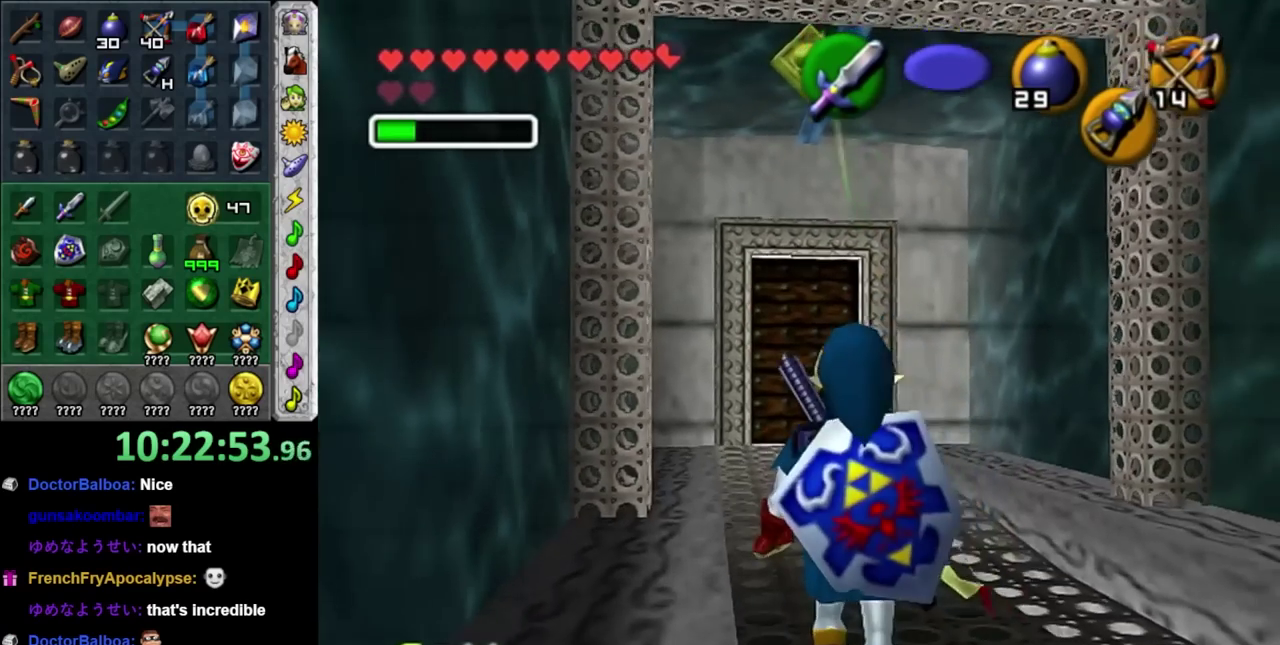
{"buttons": [], "left_stick": "up", "right_stick": "center", "events": [[100, "A", "down"], [200, "A", "up"], [267, "A", "down"], [417, "A", "up"]]}
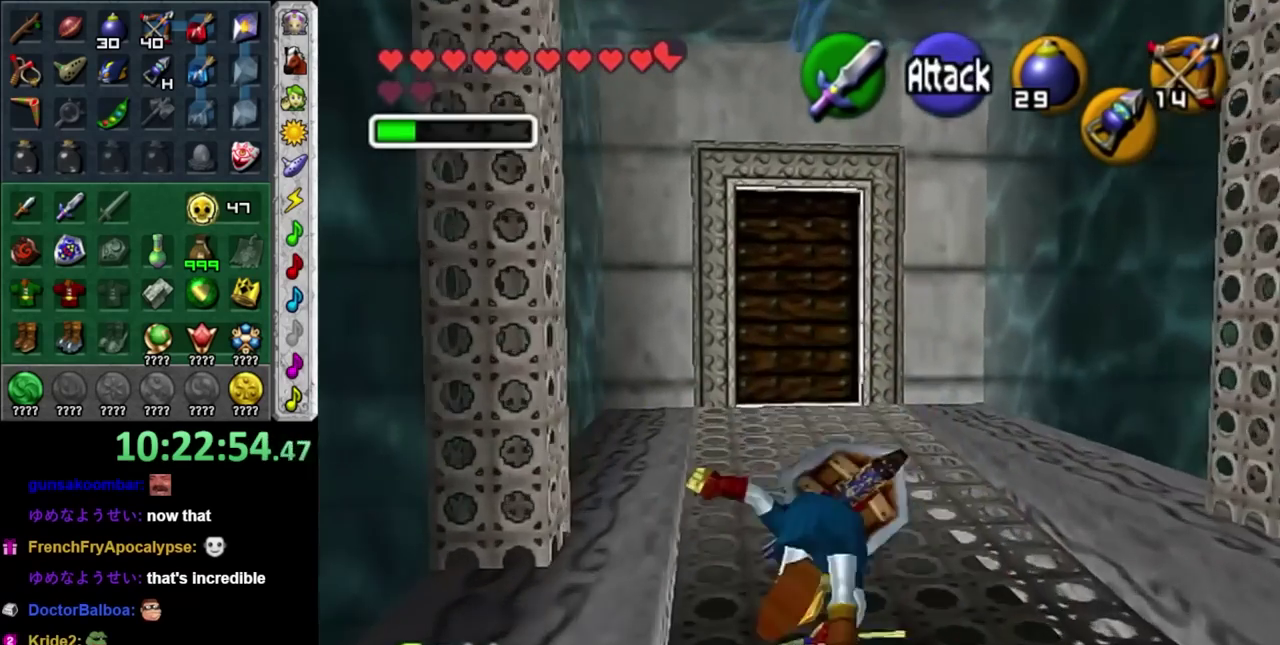
{"buttons": ["L1"], "left_stick": "center", "right_stick": "center", "events": [[50, "left_stick", "center"], [167, "left_stick", "down"], [333, "L1", "down"], [350, "left_stick", "center"]]}
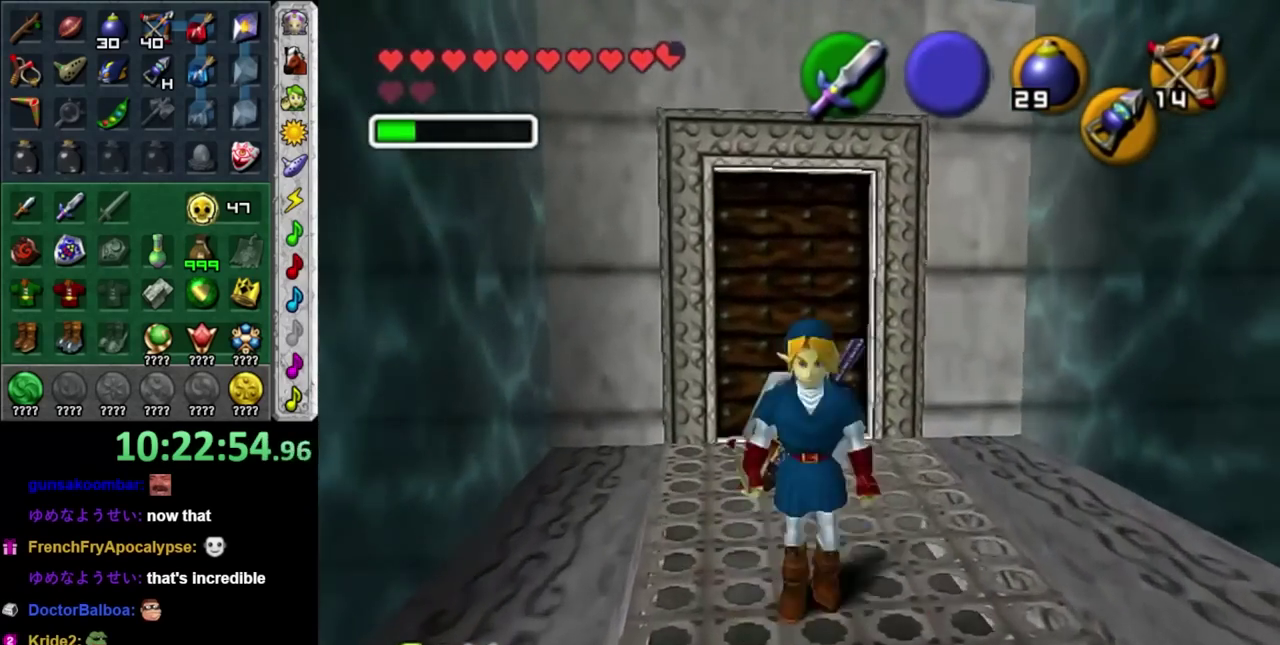
{"buttons": ["L1"], "left_stick": "center", "right_stick": "center", "events": []}
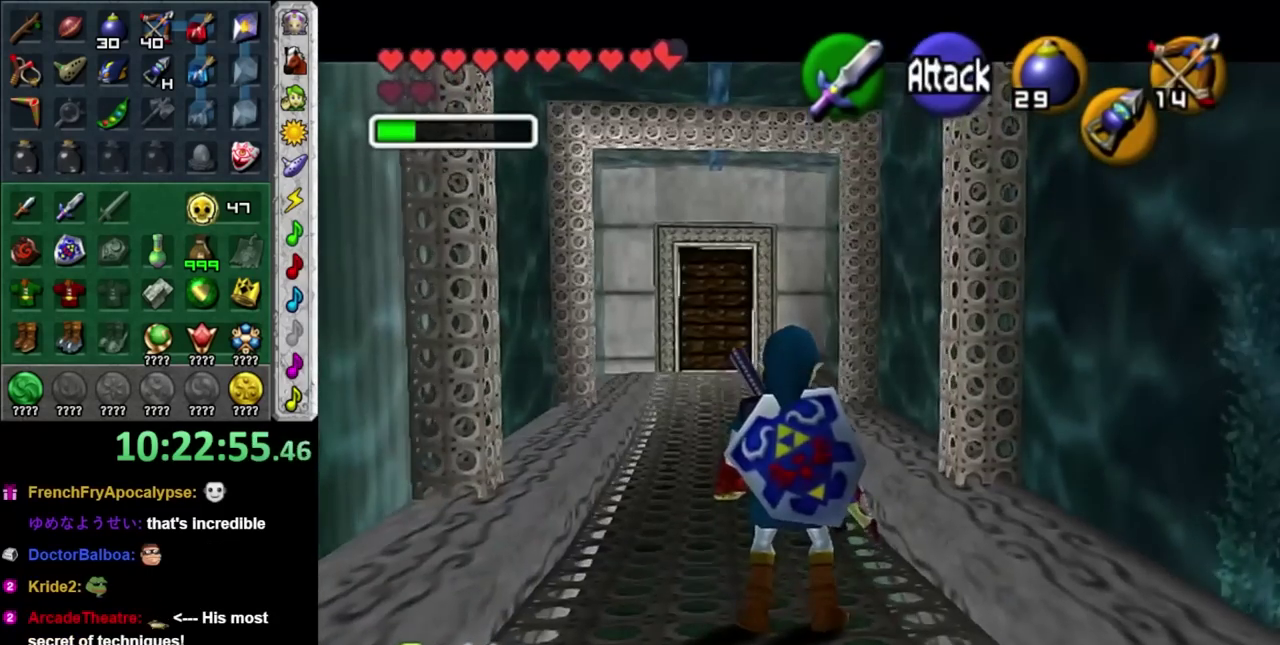
{"buttons": ["L1"], "left_stick": "center", "right_stick": "center", "events": [[67, "L1", "up"], [167, "left_stick", "down"], [317, "L1", "down"], [350, "left_stick", "center"]]}
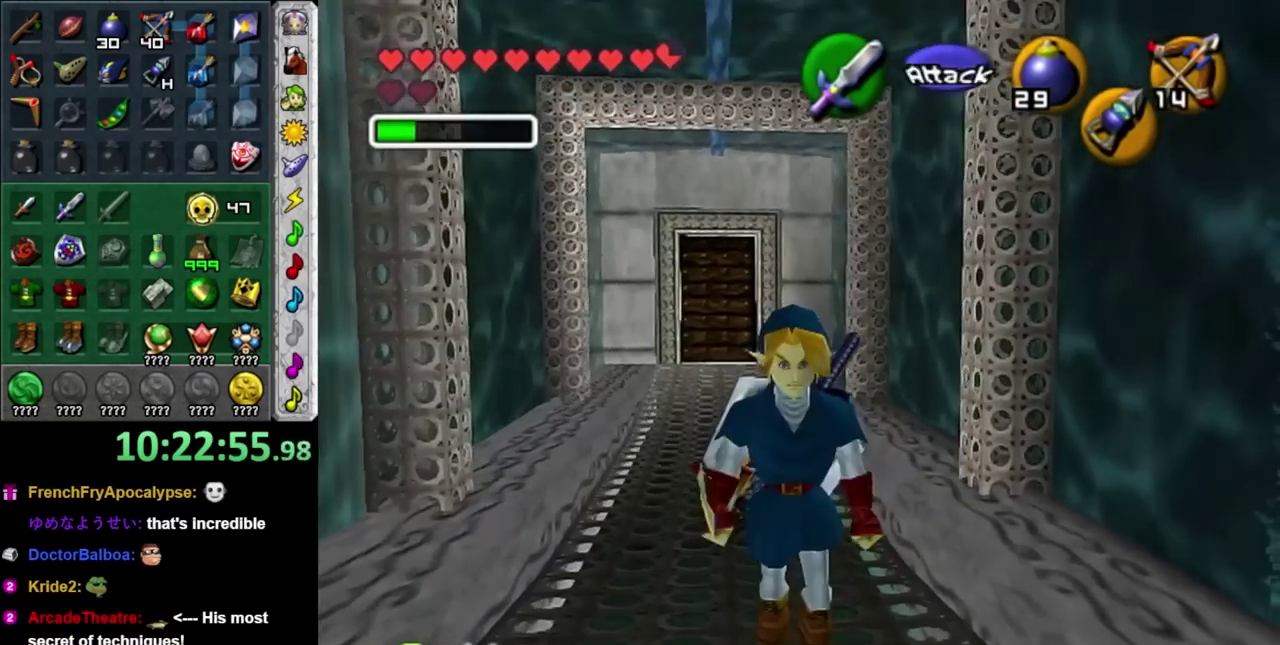
{"buttons": [], "left_stick": "up", "right_stick": "center", "events": [[17, "L1", "up"], [133, "left_stick", "up"]]}
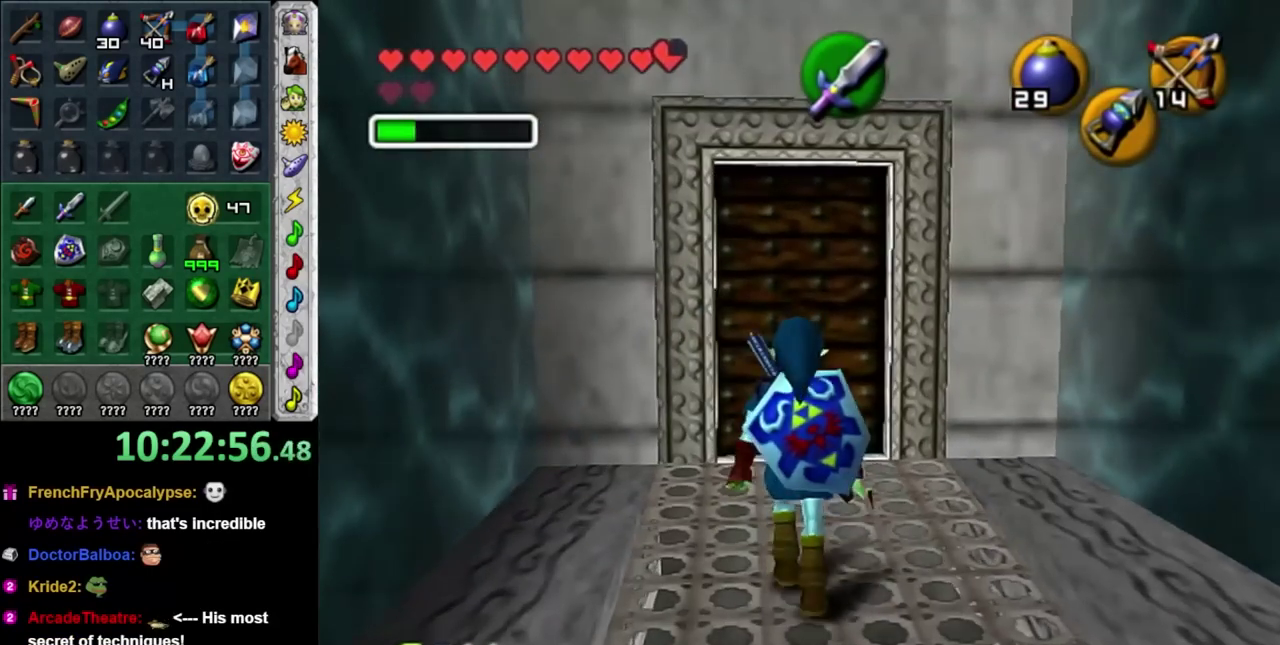
{"buttons": ["A"], "left_stick": "center", "right_stick": "center", "events": [[267, "A", "down"], [317, "left_stick", "center"], [350, "A", "up"], [417, "A", "down"]]}
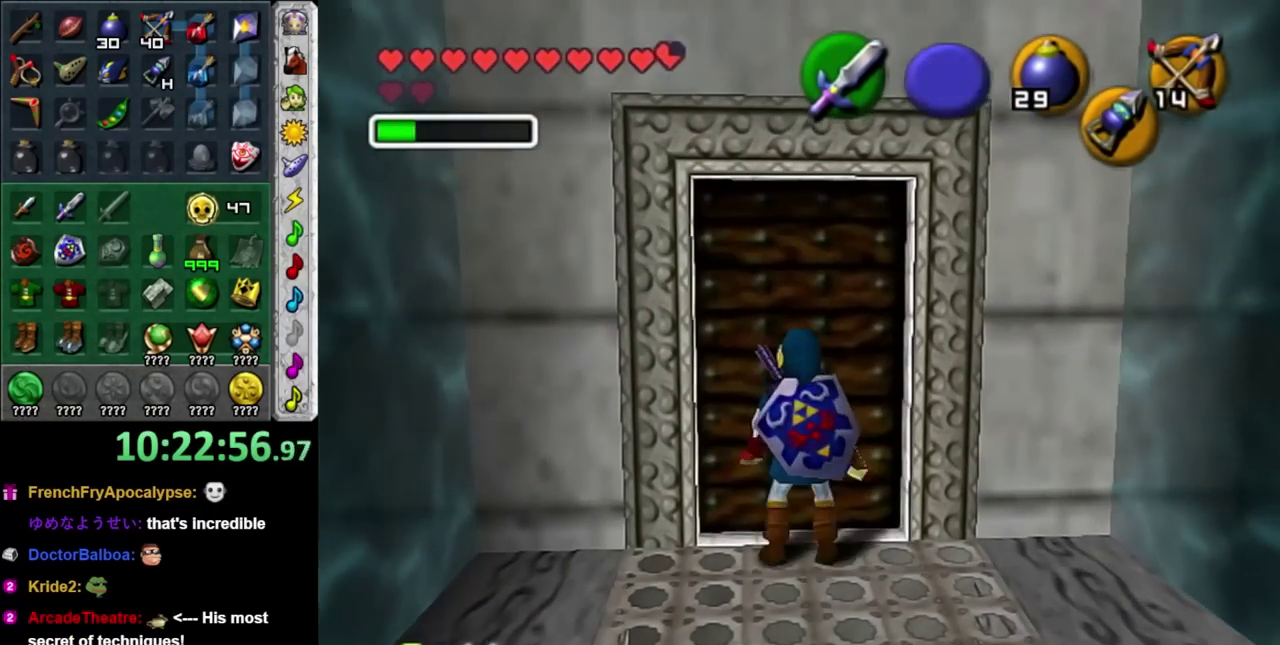
{"buttons": [], "left_stick": "up", "right_stick": "center", "events": [[33, "A", "up"], [100, "A", "down"], [233, "A", "up"], [233, "left_stick", "up"]]}
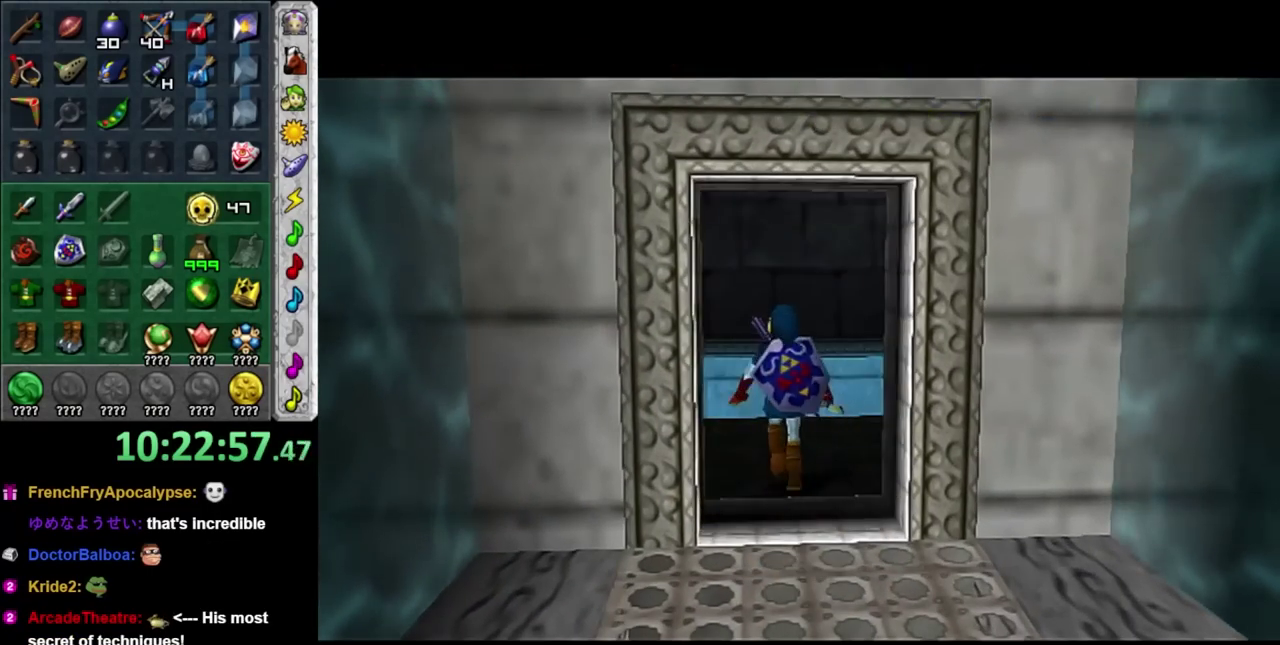
{"buttons": [], "left_stick": "center", "right_stick": "center", "events": [[233, "left_stick", "center"]]}
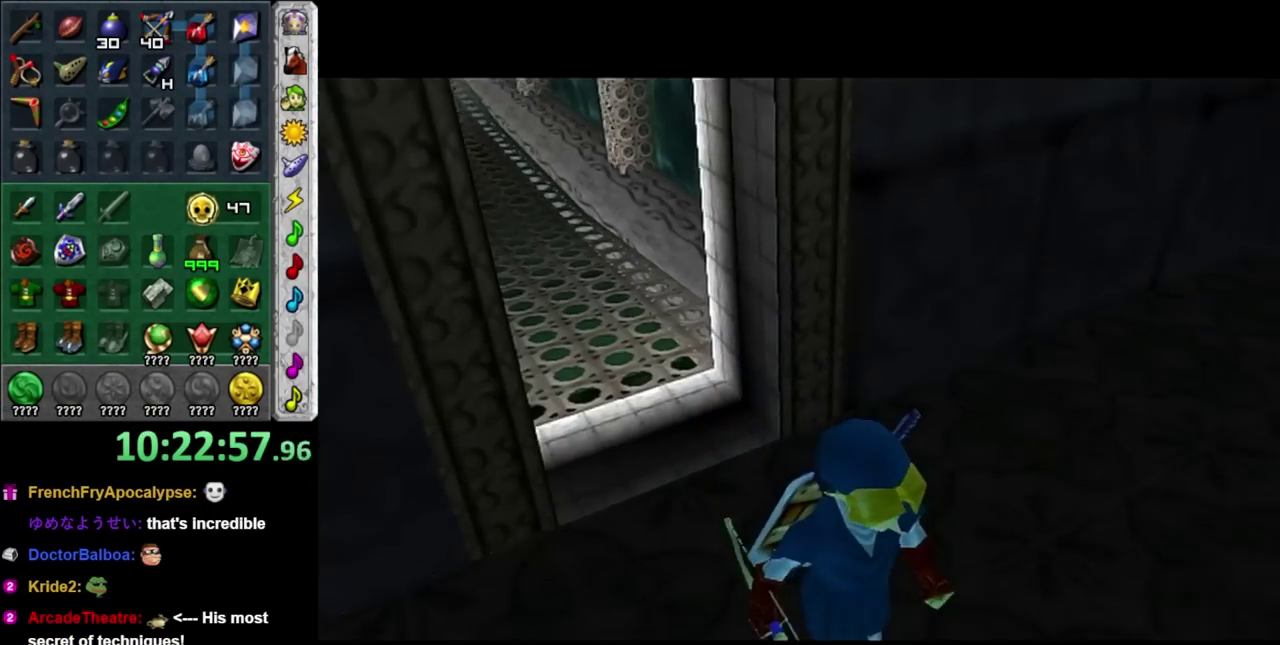
{"buttons": [], "left_stick": "center", "right_stick": "center", "events": []}
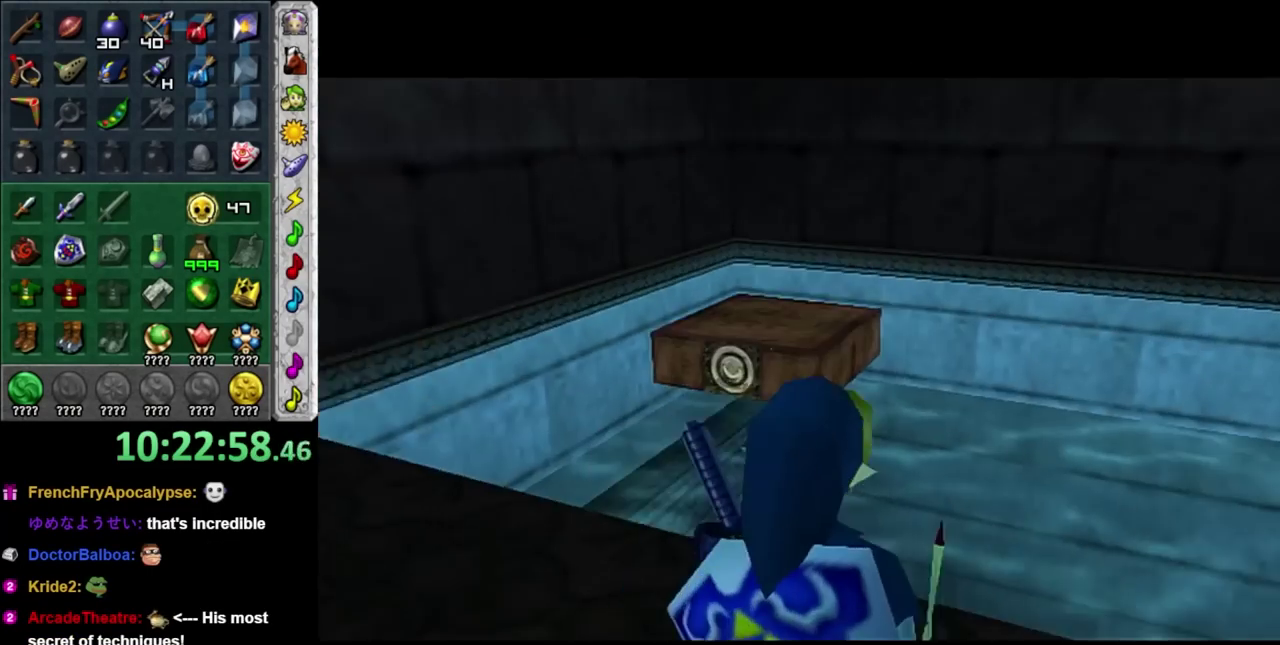
{"buttons": [], "left_stick": "center", "right_stick": "center", "events": []}
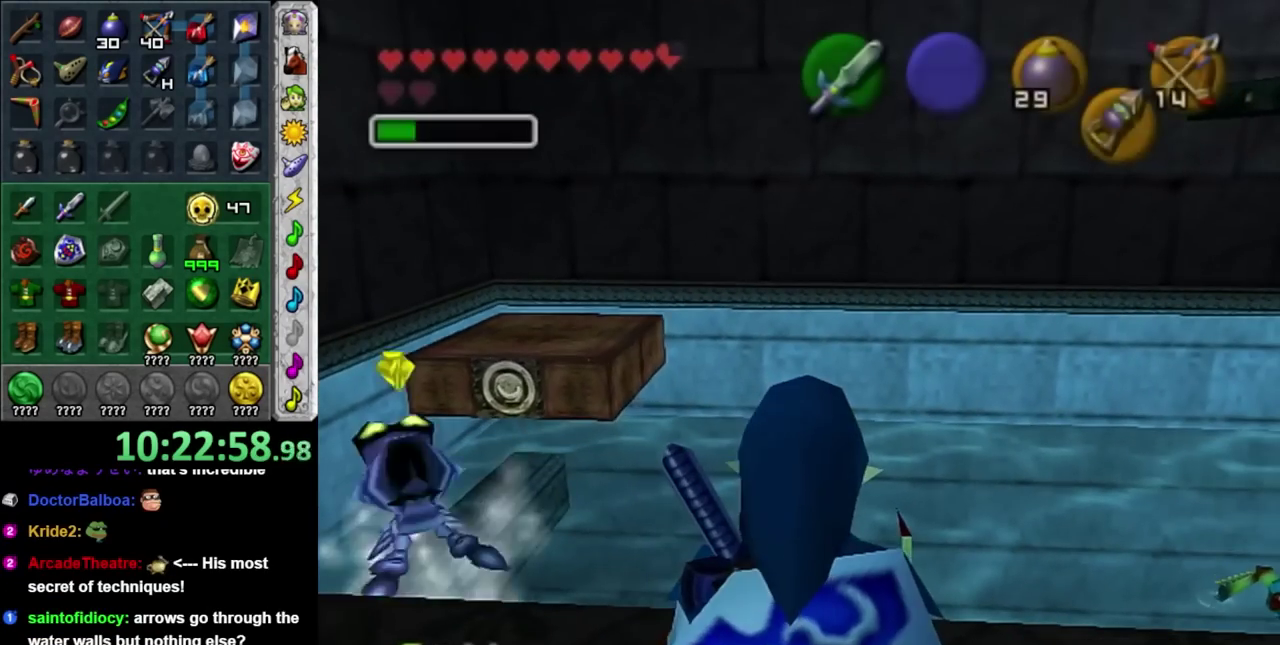
{"buttons": [], "left_stick": "left", "right_stick": "center", "events": [[200, "left_stick", "up-left"], [350, "left_stick", "left"]]}
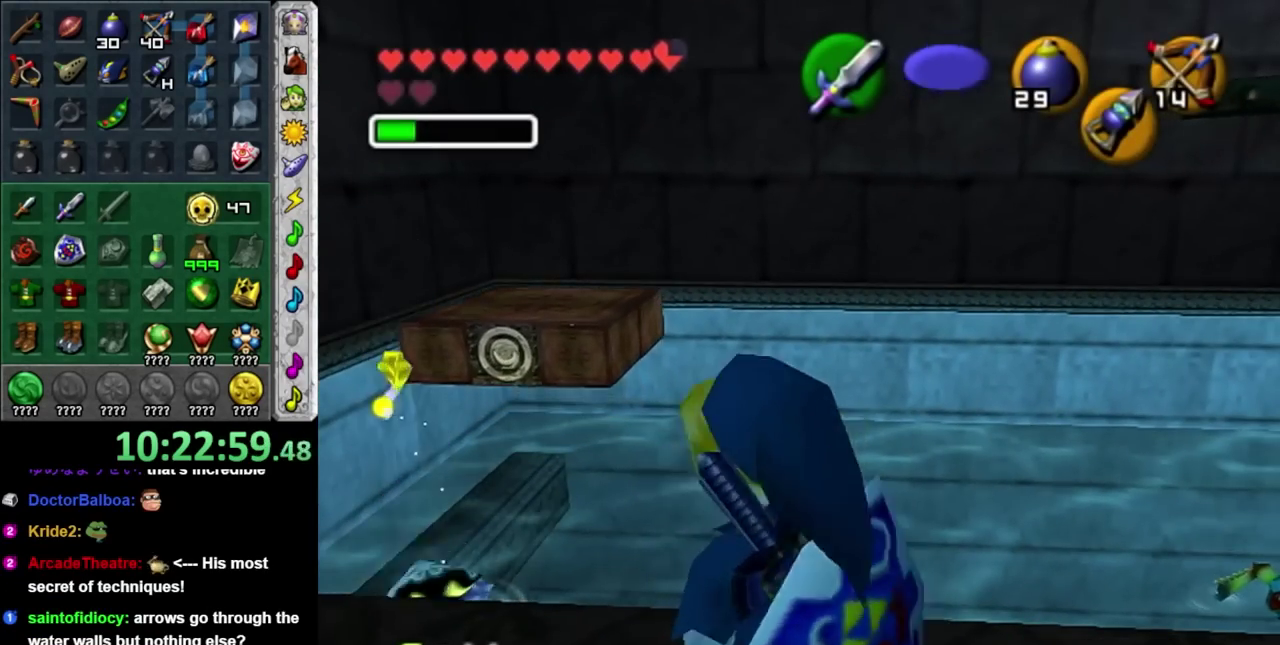
{"buttons": [], "left_stick": "down-left", "right_stick": "center"}
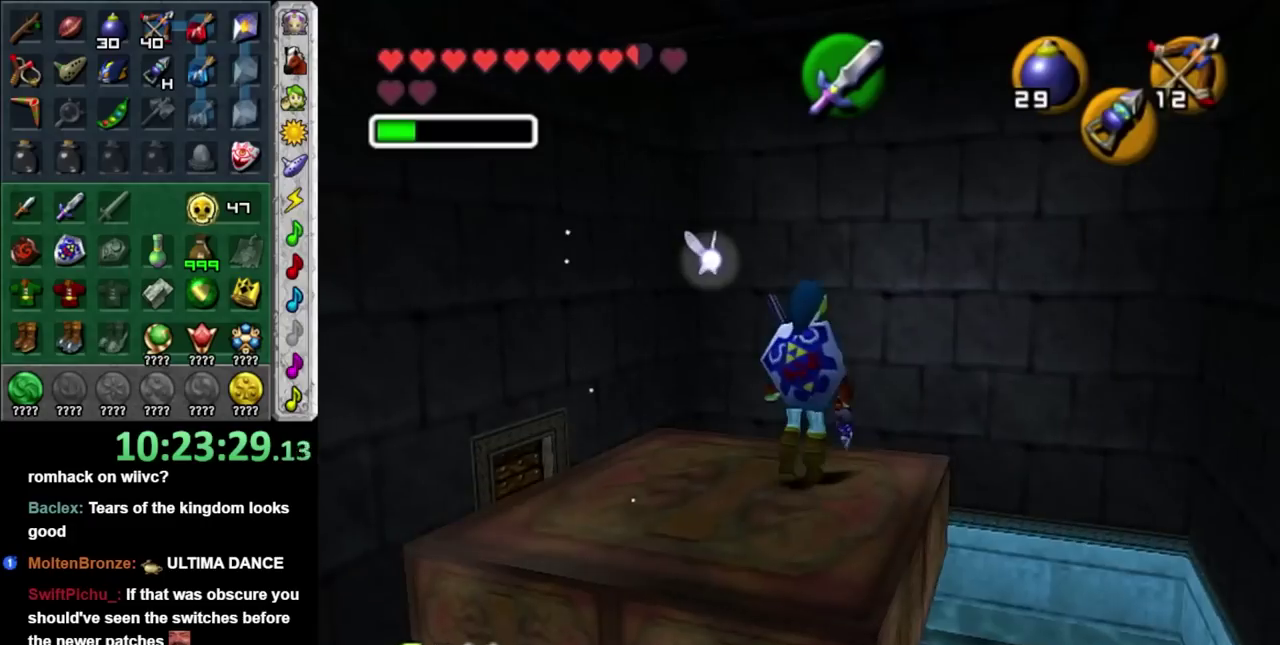
{"buttons": [], "left_stick": "up", "right_stick": "center"}
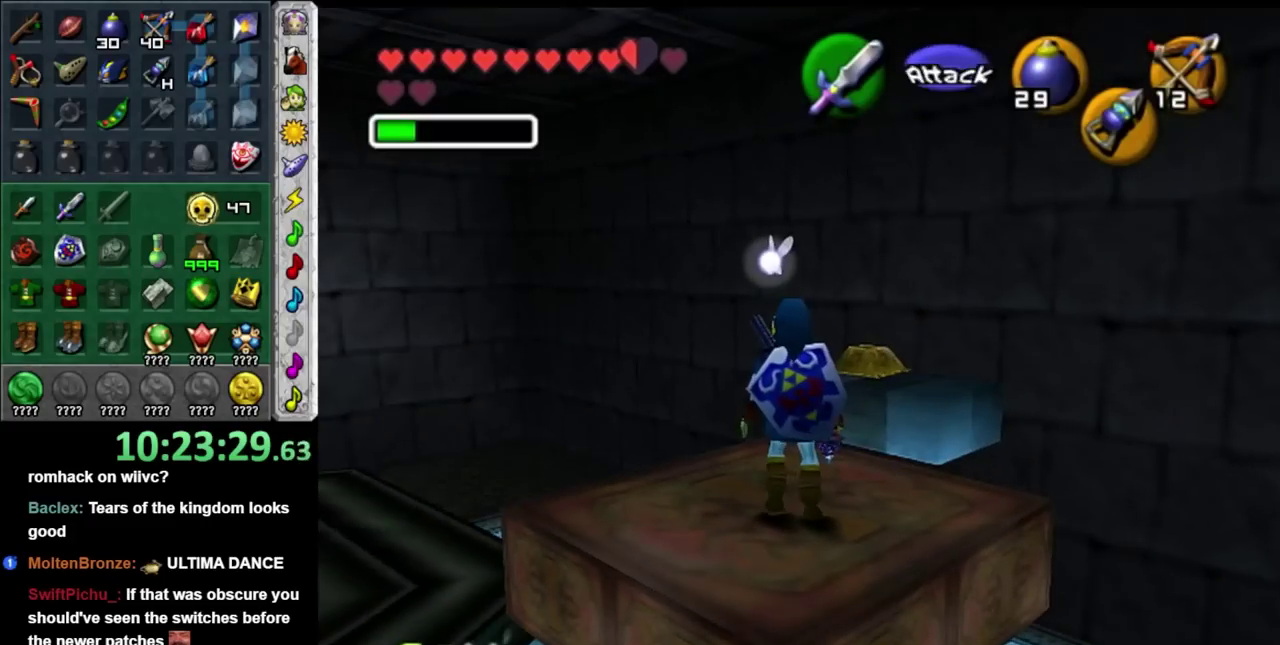
{"buttons": ["A"], "left_stick": "up", "right_stick": "center", "events": [[183, "A", "down"]]}
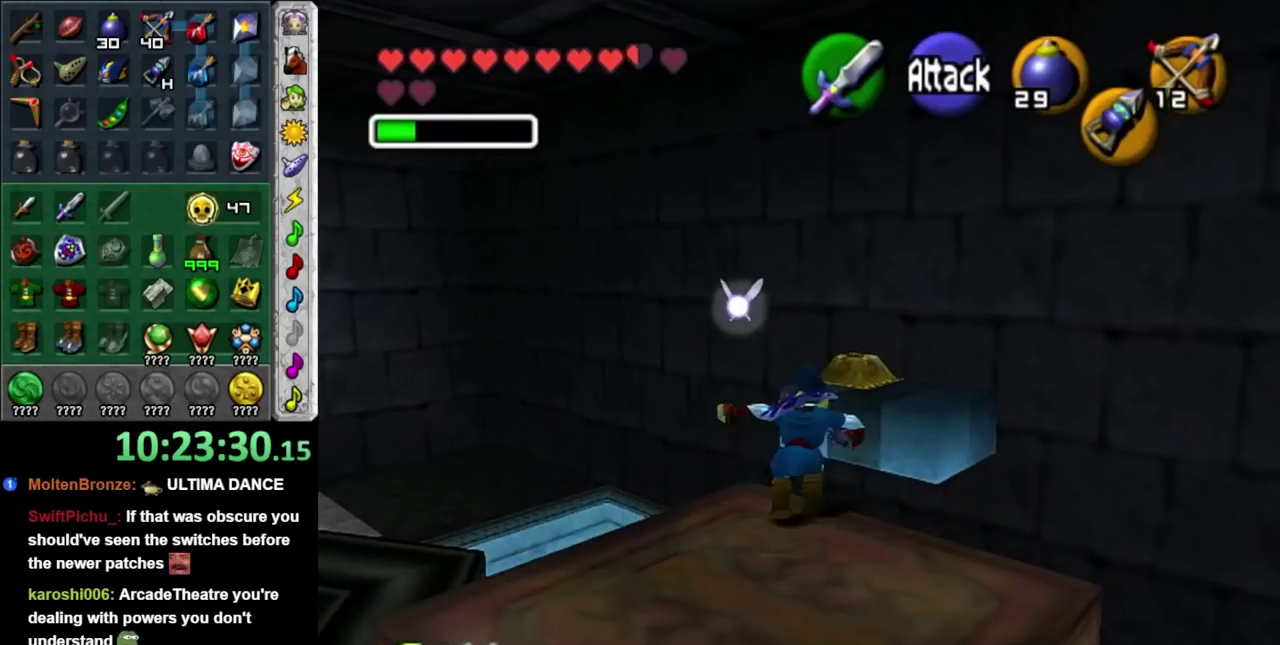
{"buttons": ["A"], "left_stick": "up-right", "right_stick": "center", "events": [[100, "left_stick", "up-right"]]}
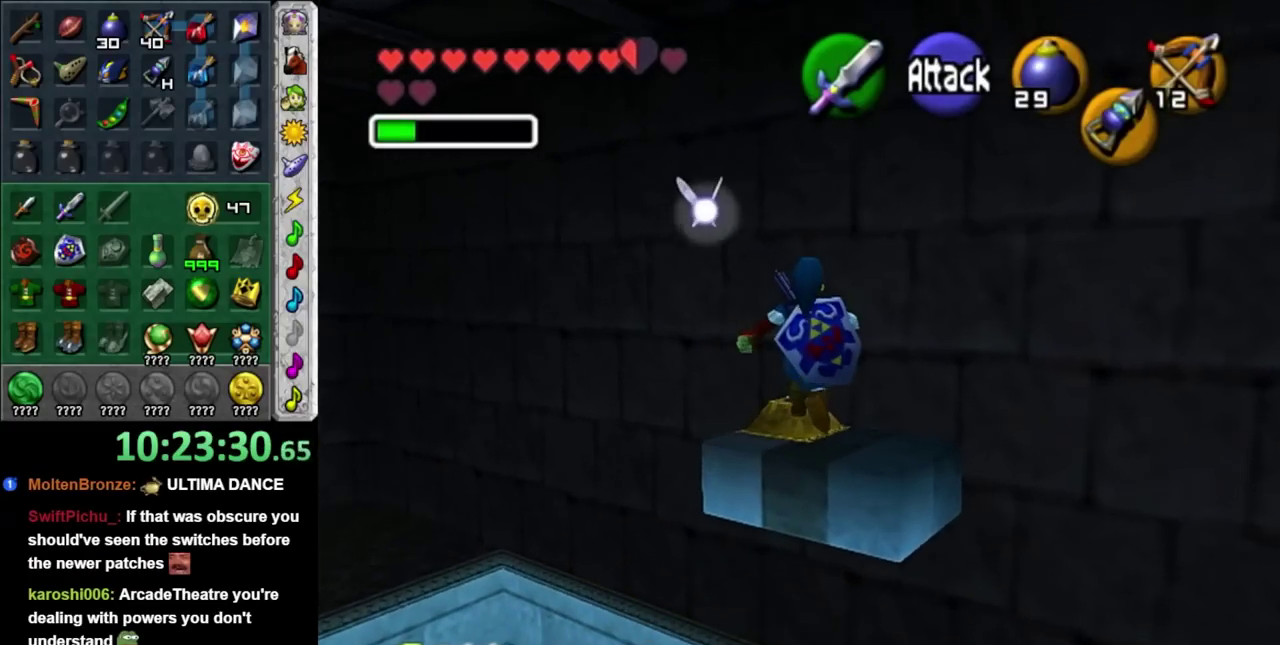
{"buttons": ["A"], "left_stick": "up", "right_stick": "center", "events": [[100, "left_stick", "up"]]}
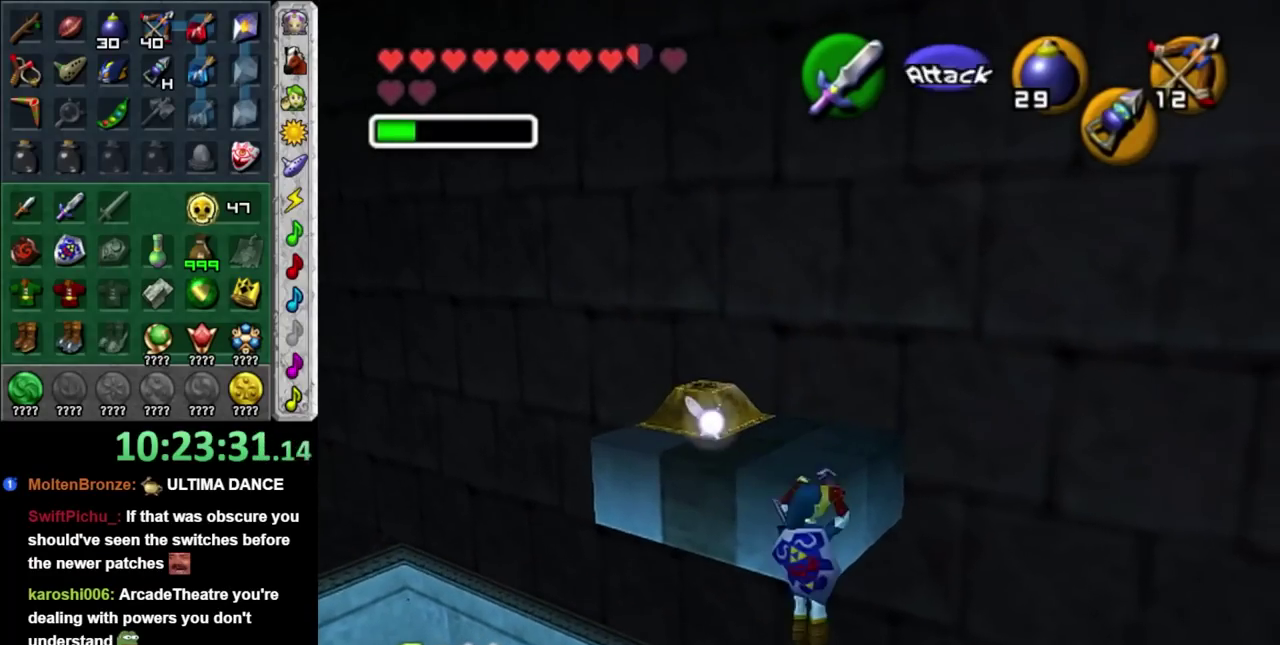
{"buttons": [], "left_stick": "up", "right_stick": "center", "events": [[350, "A", "up"]]}
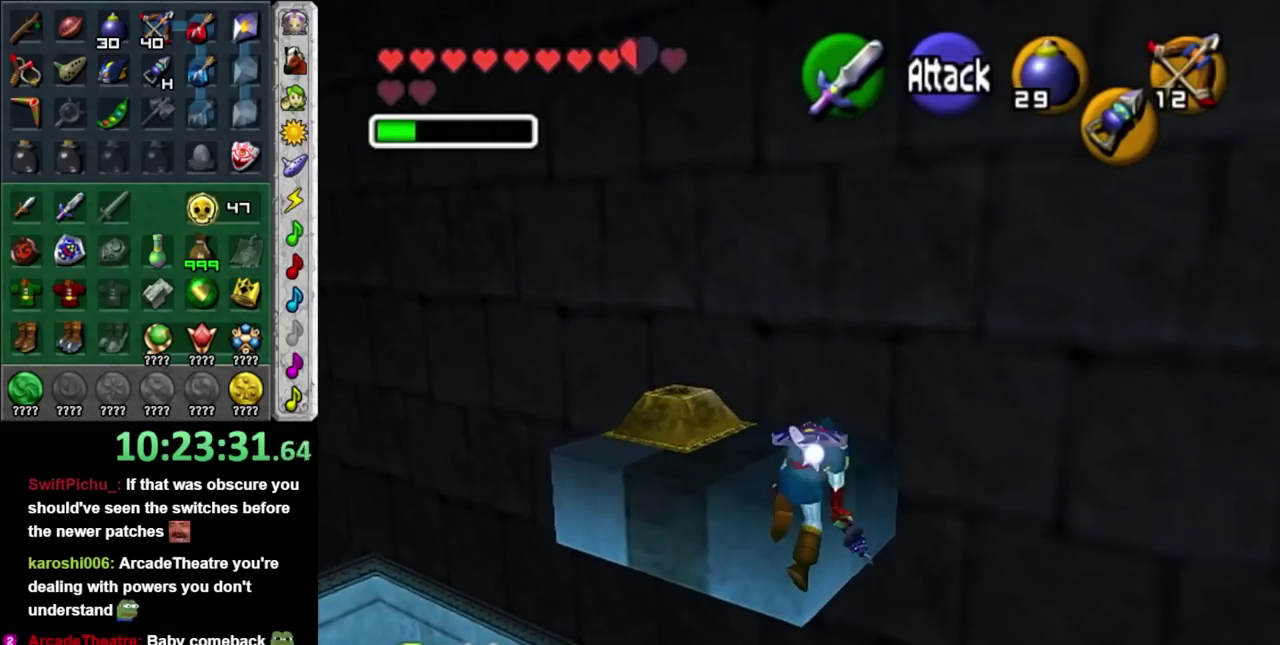
{"buttons": [], "left_stick": "up-left", "right_stick": "center", "events": [[100, "left_stick", "up-left"]]}
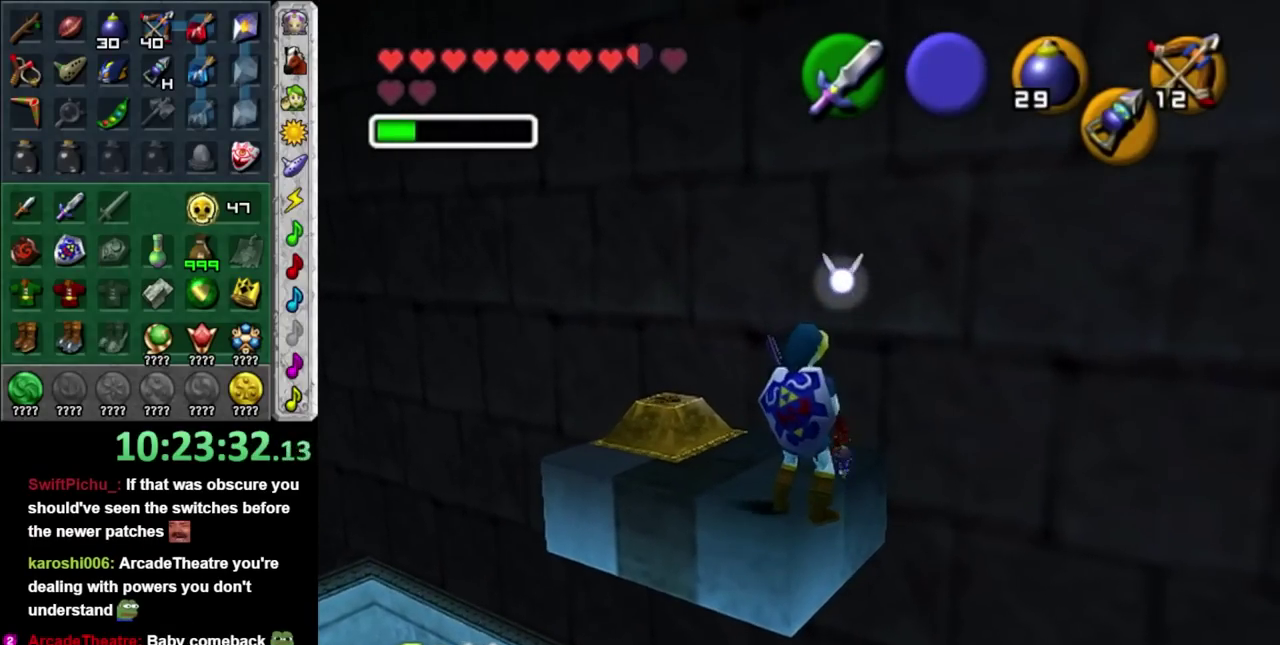
{"buttons": [], "left_stick": "up-left", "right_stick": "center", "events": [[283, "X", "down"], [433, "X", "up"]]}
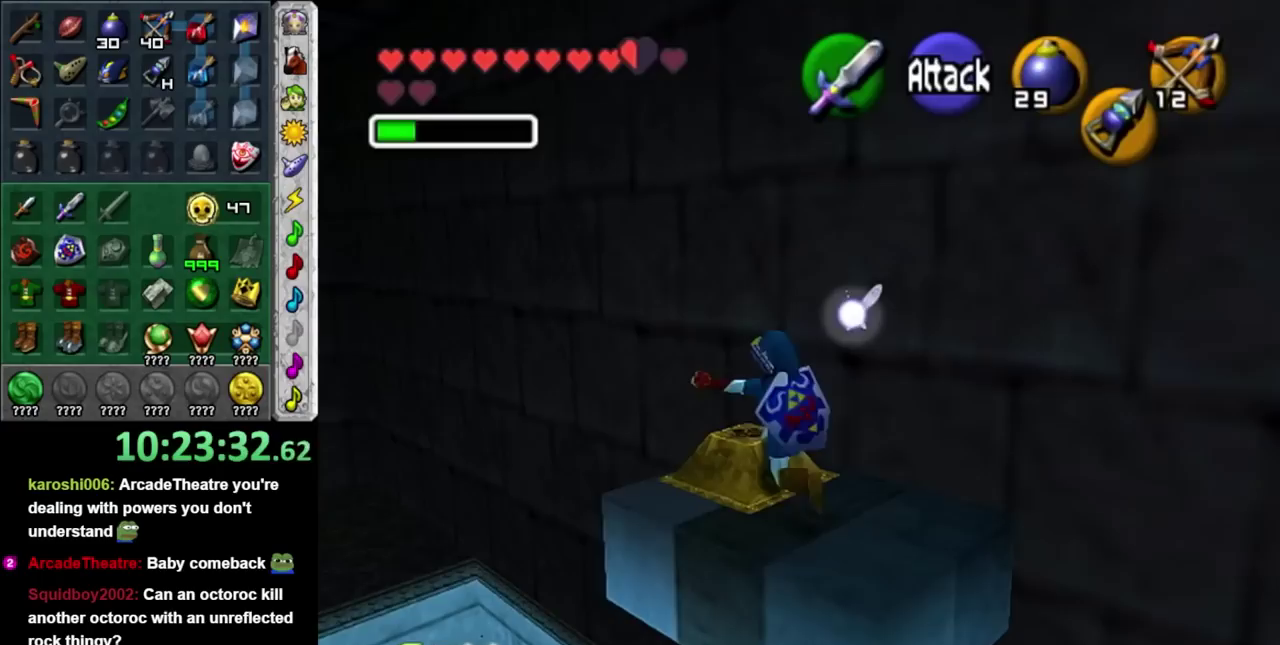
{"buttons": [], "left_stick": "center", "right_stick": "center", "events": [[250, "left_stick", "center"]]}
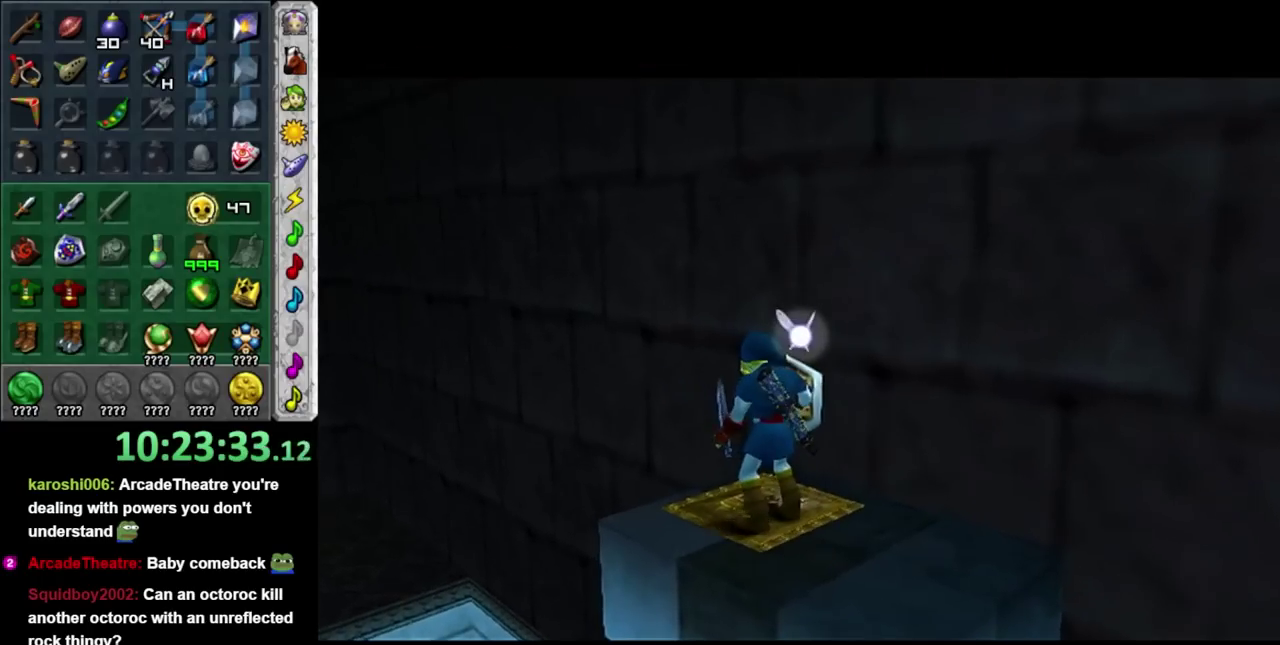
{"buttons": [], "left_stick": "center", "right_stick": "center", "events": []}
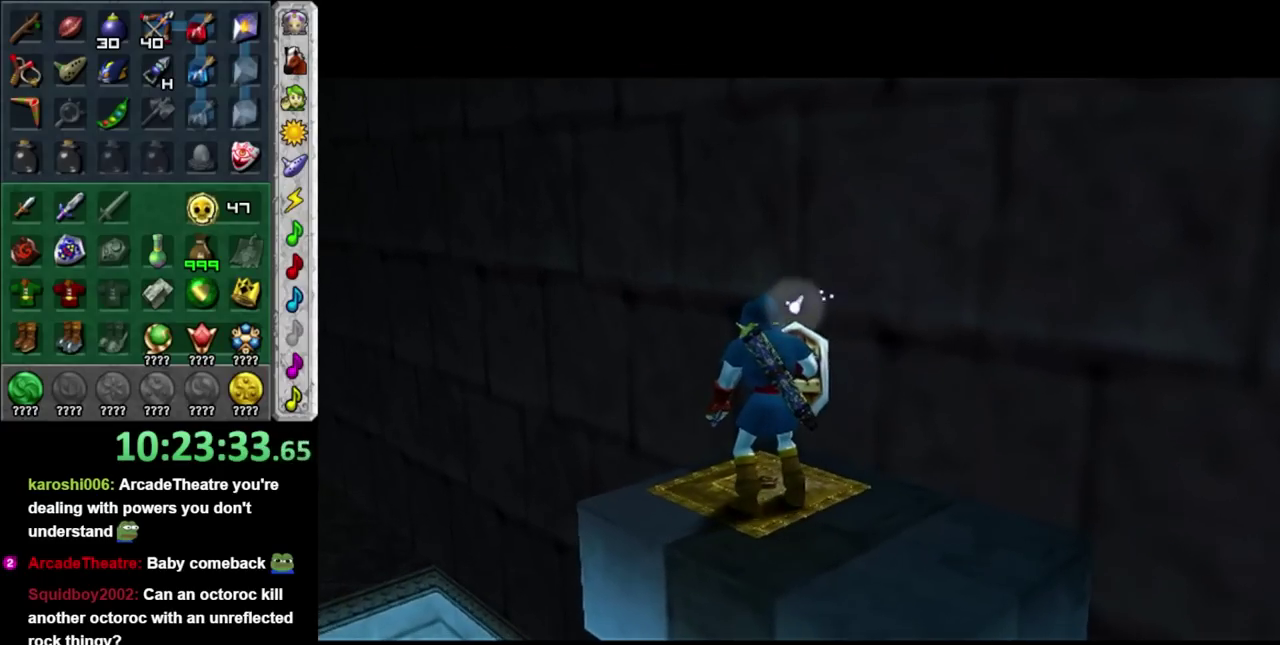
{"buttons": [], "left_stick": "center", "right_stick": "center", "events": []}